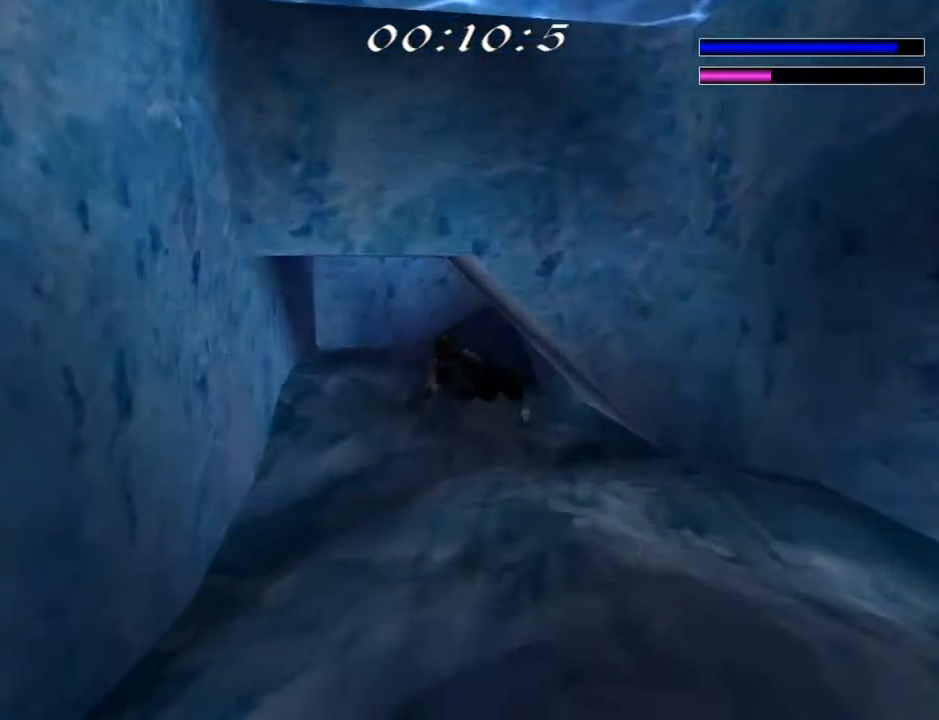
Gameplay with a controller (PlayStation layout); each line is a JSON object with the inputs held at the frame after it. "events" lists button and stick changes between this image and that frame as [ms after this image, input, new state], when the widget could be followed in between. Not read: L1 R1.
{"buttons": ["SQUARE"], "left_stick": "center", "right_stick": "center", "events": [[133, "DPAD_LEFT", "down"], [300, "DPAD_LEFT", "up"]]}
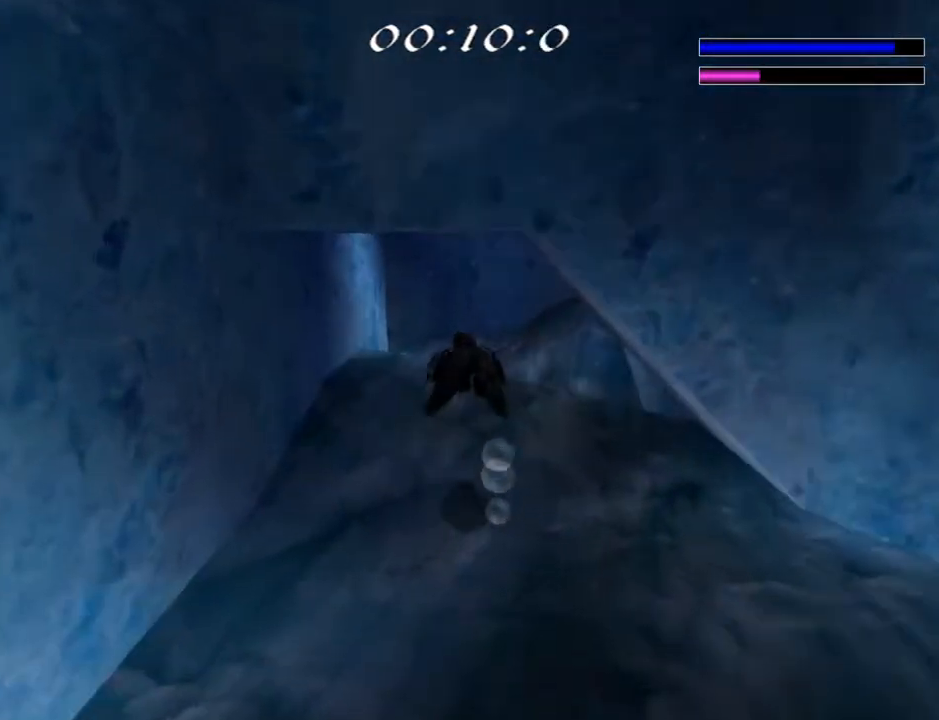
{"buttons": ["SQUARE"], "left_stick": "center", "right_stick": "center", "events": []}
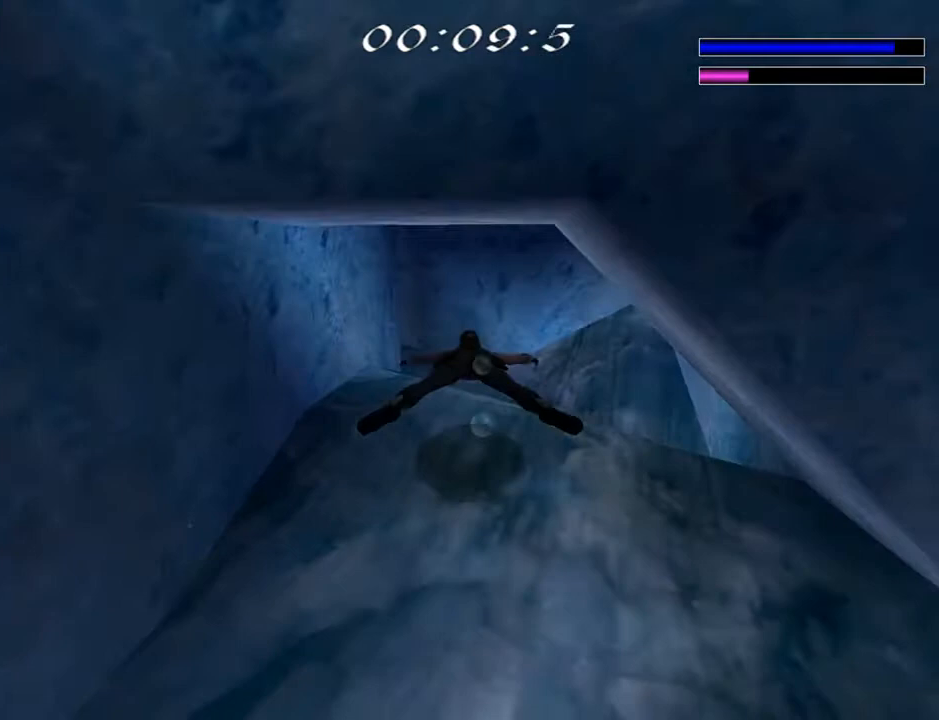
{"buttons": ["SQUARE"], "left_stick": "center", "right_stick": "center", "events": []}
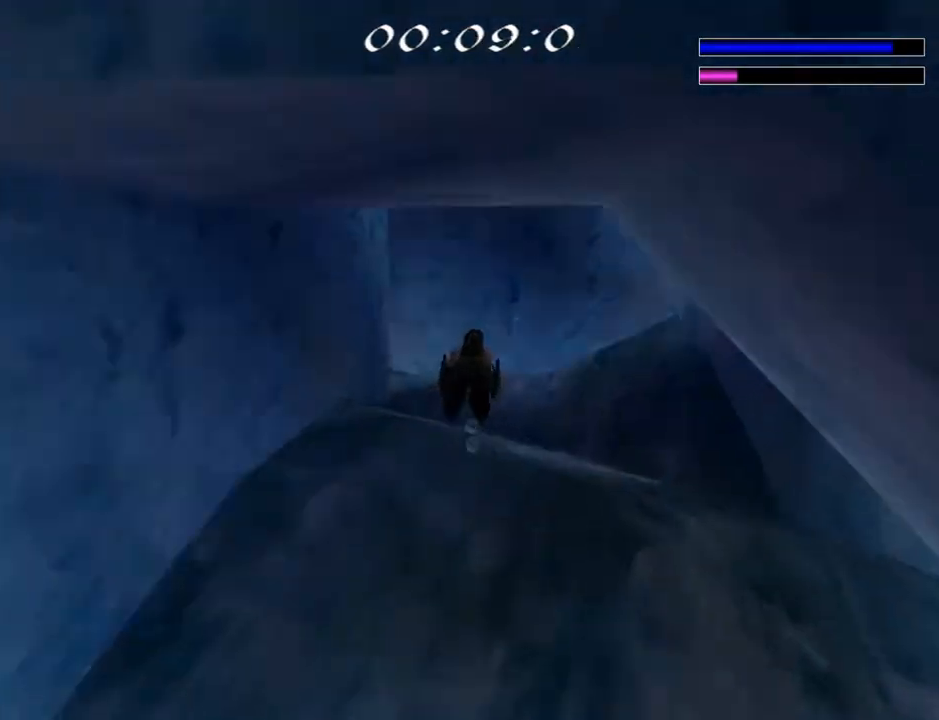
{"buttons": ["SQUARE", "DPAD_DOWN", "DPAD_RIGHT"], "left_stick": "center", "right_stick": "center", "events": [[33, "DPAD_DOWN", "down"], [33, "DPAD_RIGHT", "down"], [133, "DPAD_DOWN", "up"], [267, "DPAD_RIGHT", "up"], [433, "DPAD_RIGHT", "down"], [467, "DPAD_DOWN", "down"]]}
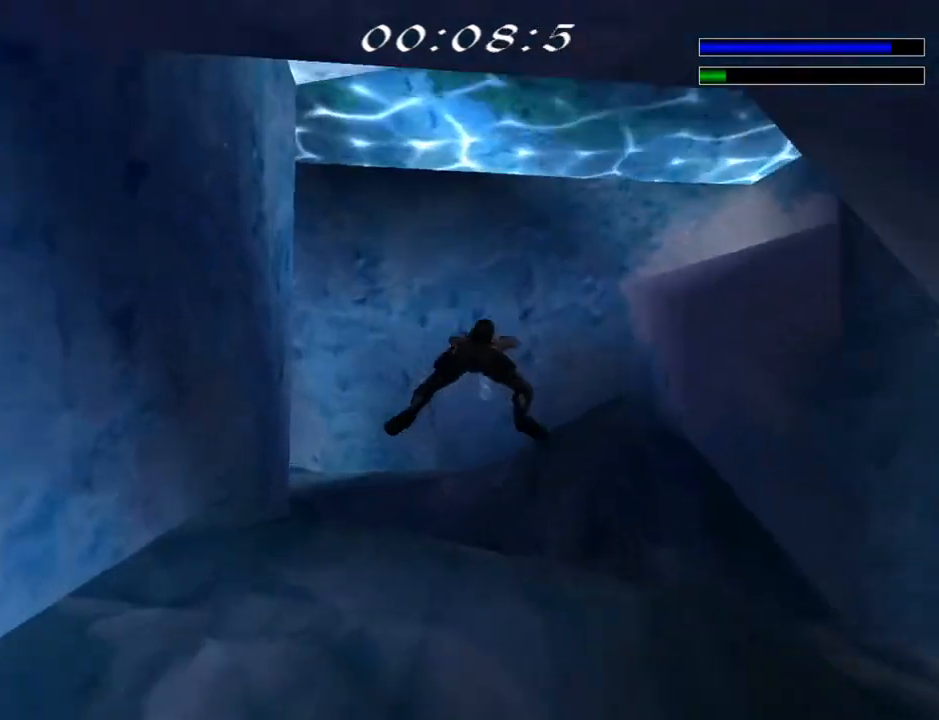
{"buttons": ["SQUARE", "DPAD_RIGHT"], "left_stick": "center", "right_stick": "center", "events": [[133, "DPAD_DOWN", "up"]]}
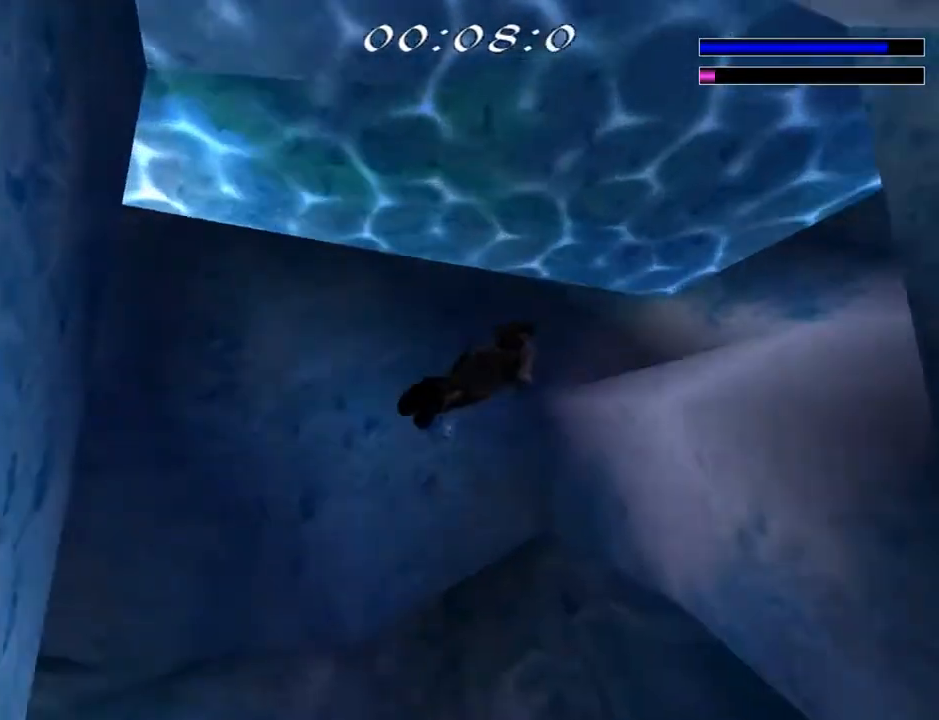
{"buttons": ["SQUARE", "DPAD_RIGHT"], "left_stick": "center", "right_stick": "center", "events": []}
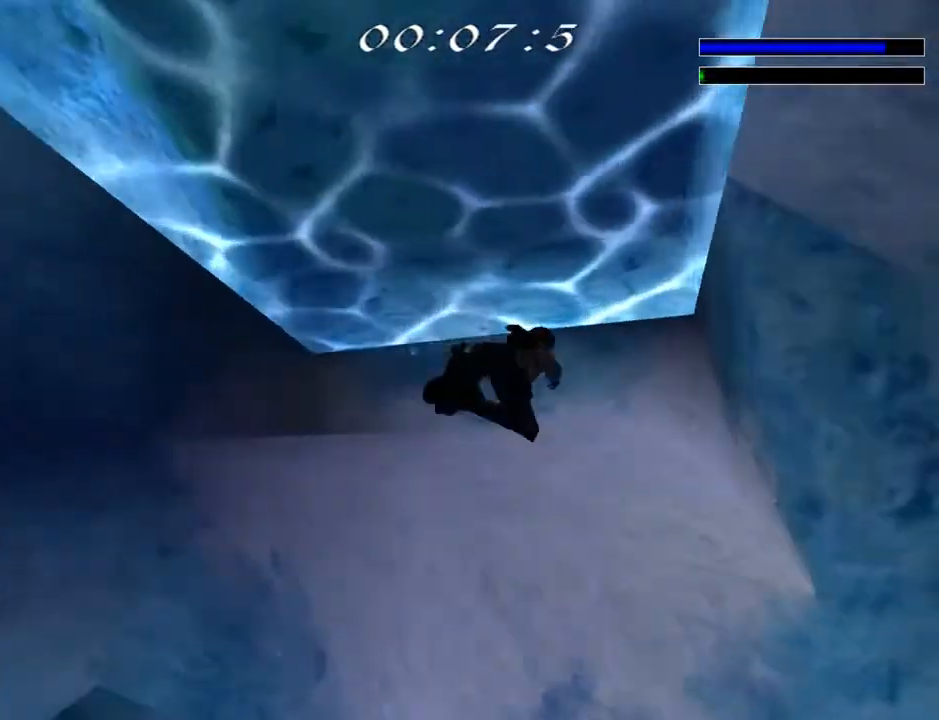
{"buttons": ["DPAD_LEFT"], "left_stick": "center", "right_stick": "center", "events": [[100, "DPAD_RIGHT", "up"], [133, "SQUARE", "up"], [267, "DPAD_LEFT", "down"]]}
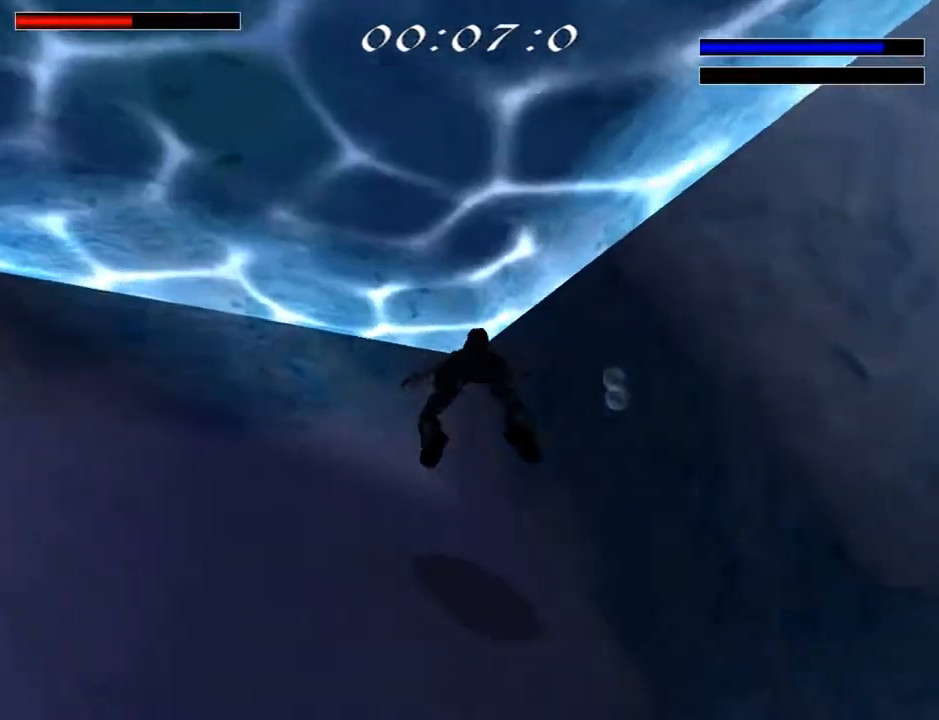
{"buttons": ["DPAD_UP", "DPAD_LEFT"], "left_stick": "center", "right_stick": "center", "events": [[300, "DPAD_UP", "down"]]}
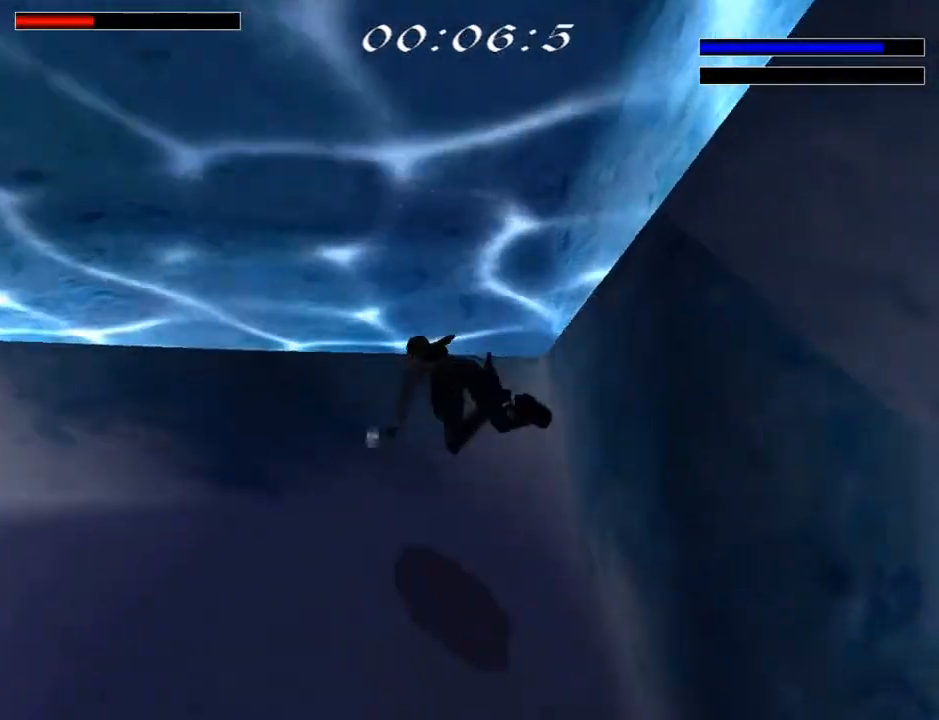
{"buttons": ["SQUARE", "DPAD_UP", "DPAD_LEFT"], "left_stick": "center", "right_stick": "center", "events": [[233, "SQUARE", "down"]]}
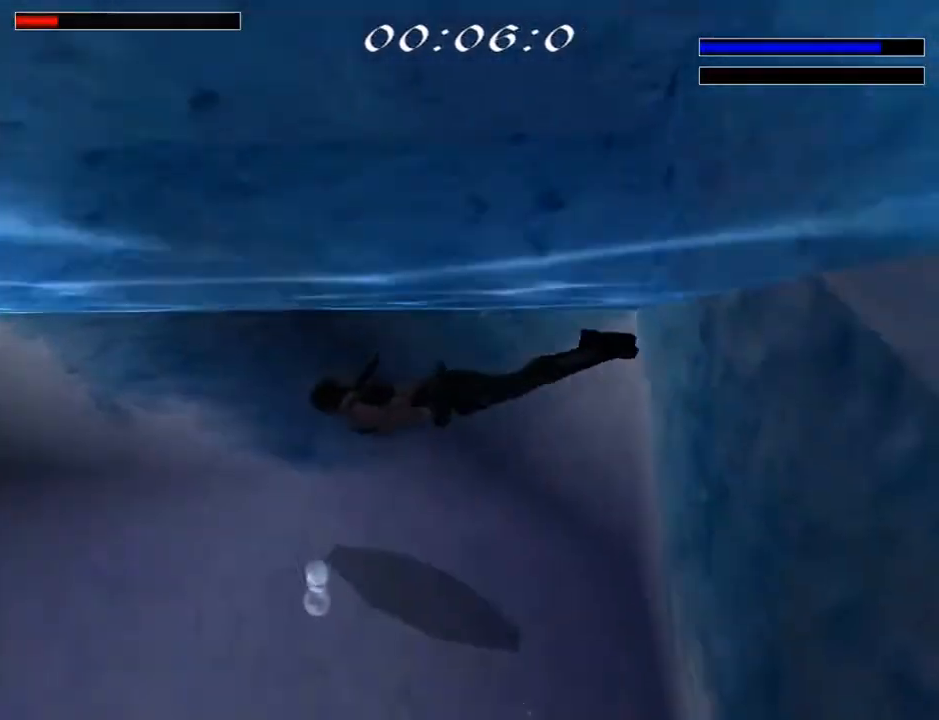
{"buttons": ["SQUARE", "DPAD_LEFT"], "left_stick": "center", "right_stick": "center", "events": [[67, "DPAD_UP", "up"]]}
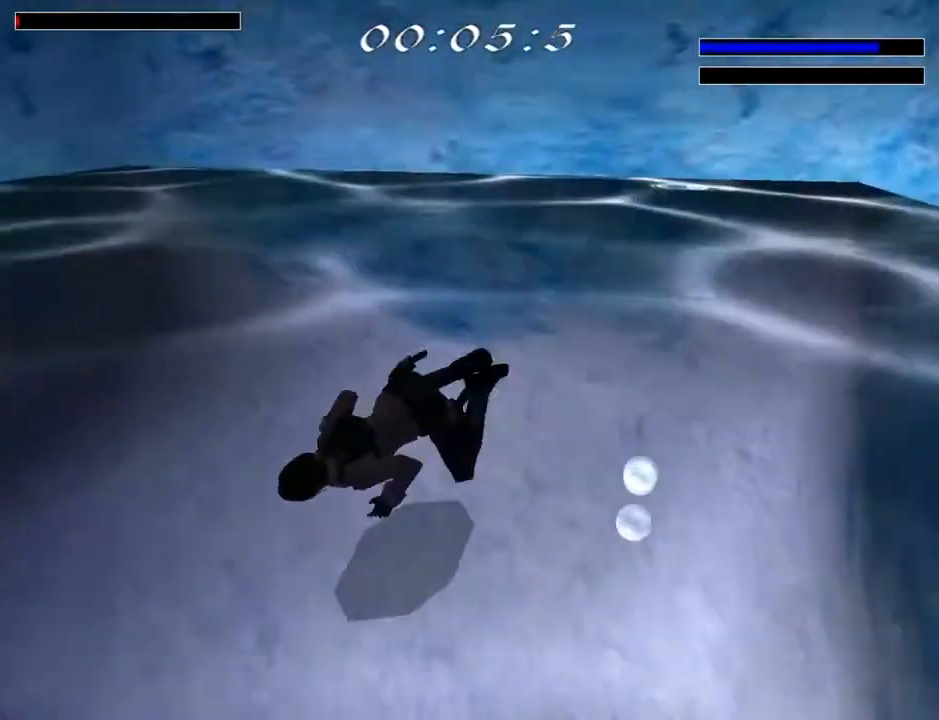
{"buttons": ["SQUARE", "L2"], "left_stick": "center", "right_stick": "center", "events": [[167, "DPAD_DOWN", "down"], [167, "L2", "down"], [367, "DPAD_LEFT", "up"], [433, "DPAD_DOWN", "up"]]}
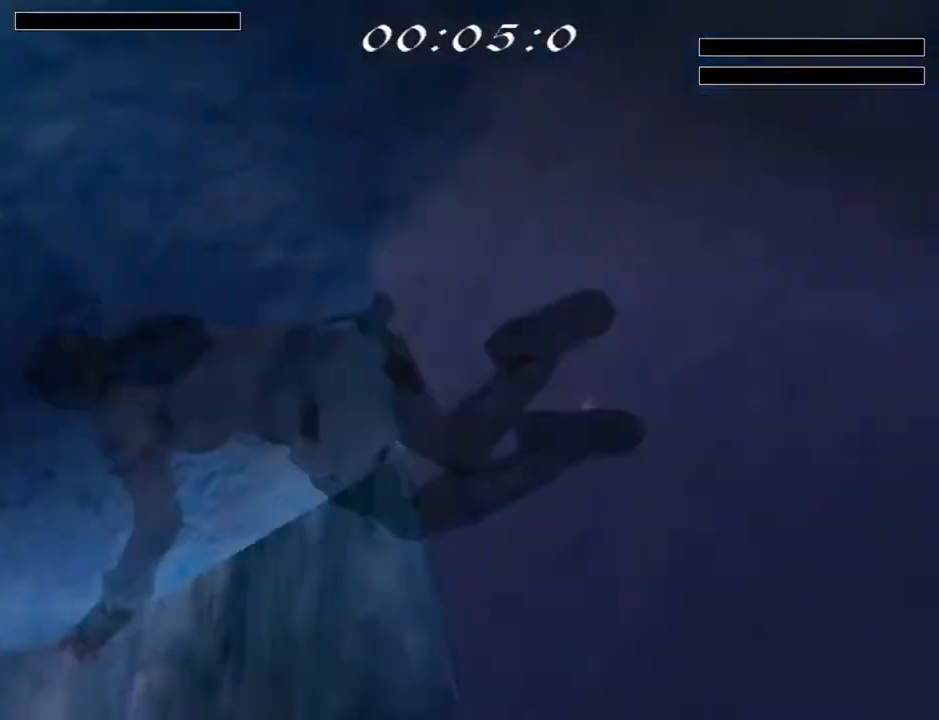
{"buttons": ["SQUARE", "L2"], "left_stick": "center", "right_stick": "center", "events": []}
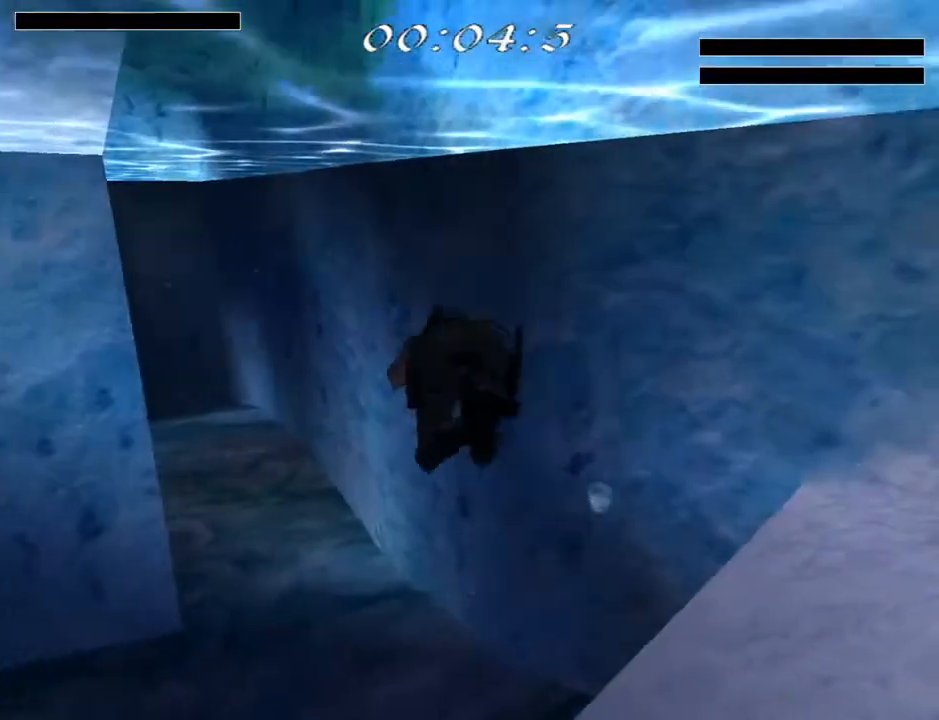
{"buttons": ["SQUARE", "L2"], "left_stick": "center", "right_stick": "center", "events": []}
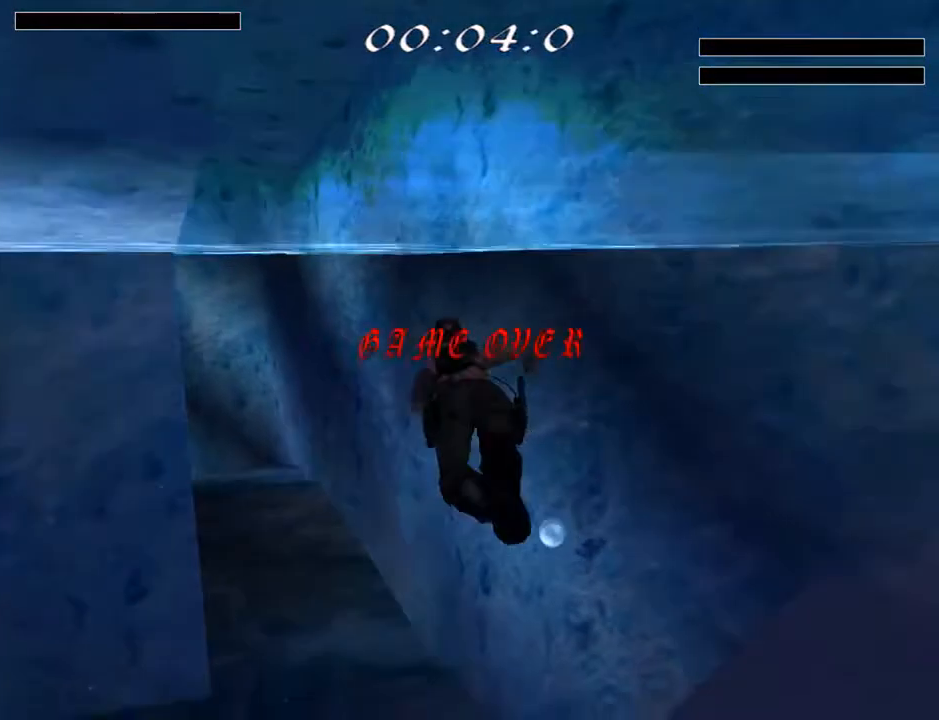
{"buttons": ["L2"], "left_stick": "center", "right_stick": "center", "events": [[200, "SQUARE", "up"]]}
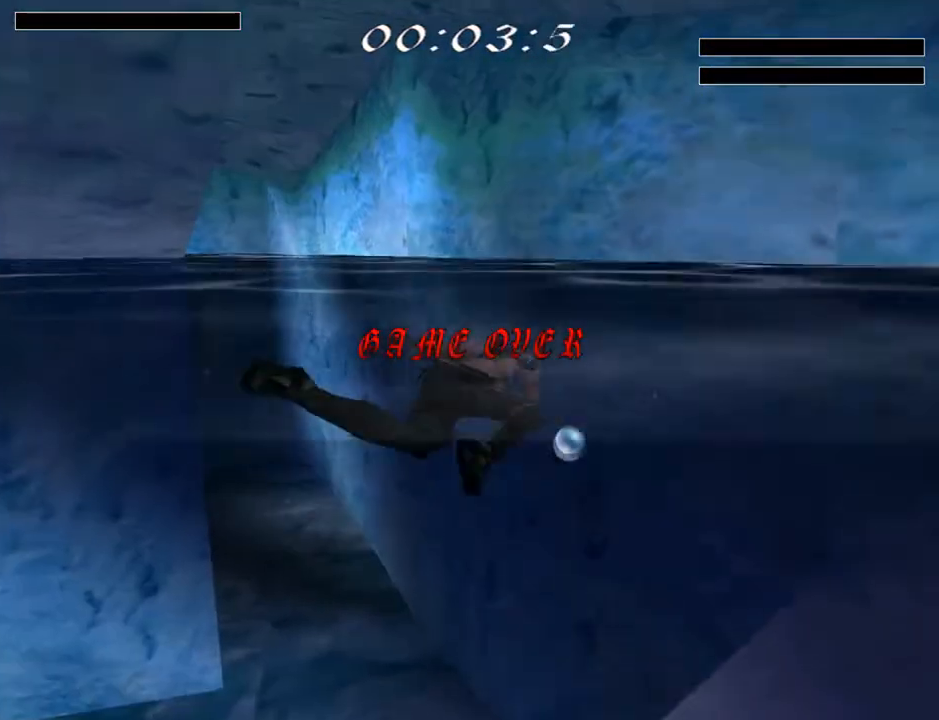
{"buttons": ["CROSS"], "left_stick": "center", "right_stick": "center", "events": [[100, "L2", "up"], [233, "CROSS", "down"], [367, "CROSS", "up"], [433, "CROSS", "down"]]}
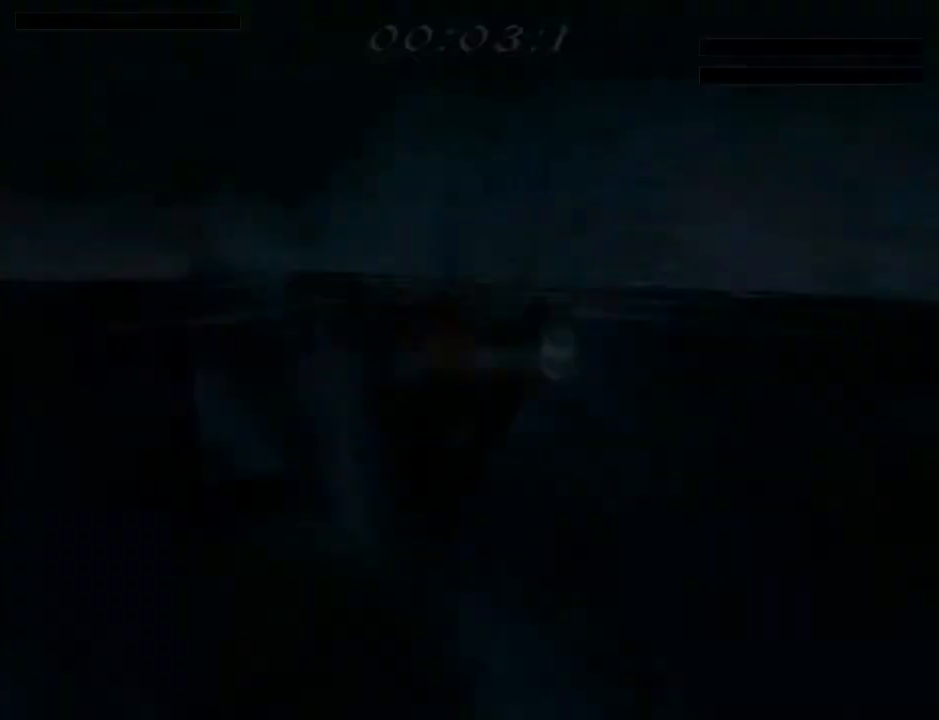
{"buttons": [], "left_stick": "center", "right_stick": "center", "events": [[33, "CROSS", "up"], [167, "CROSS", "down"], [267, "CROSS", "up"]]}
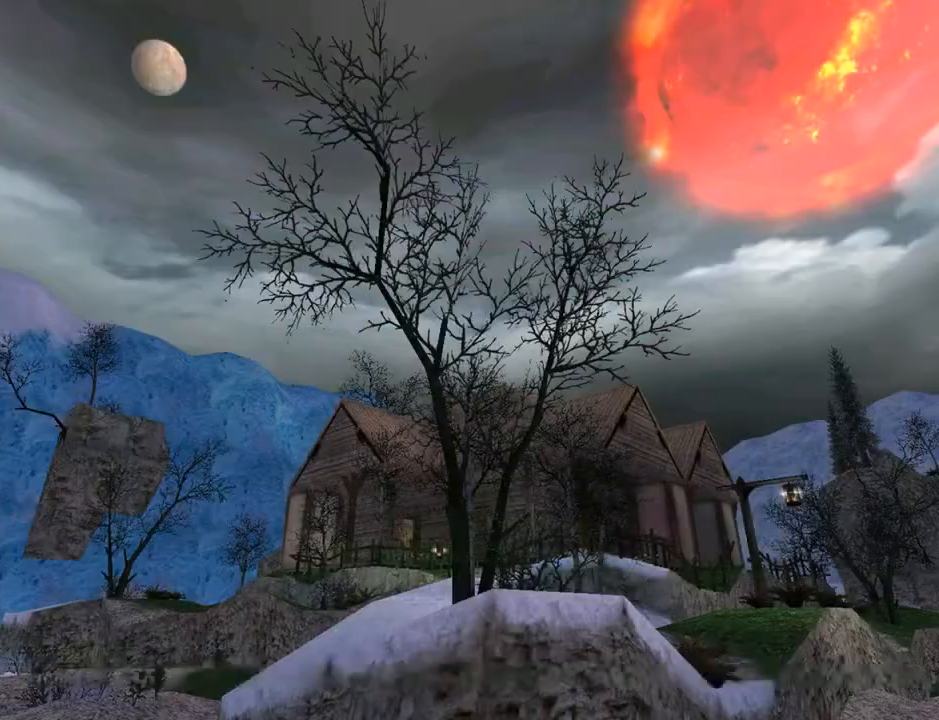
{"buttons": [], "left_stick": "center", "right_stick": "center", "events": []}
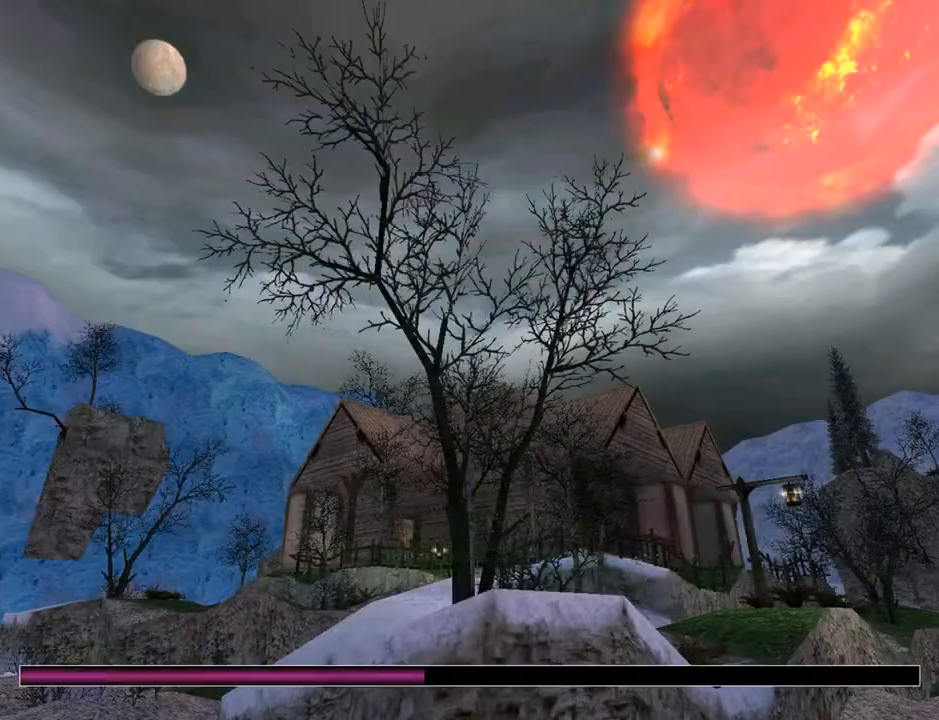
{"buttons": [], "left_stick": "center", "right_stick": "center", "events": []}
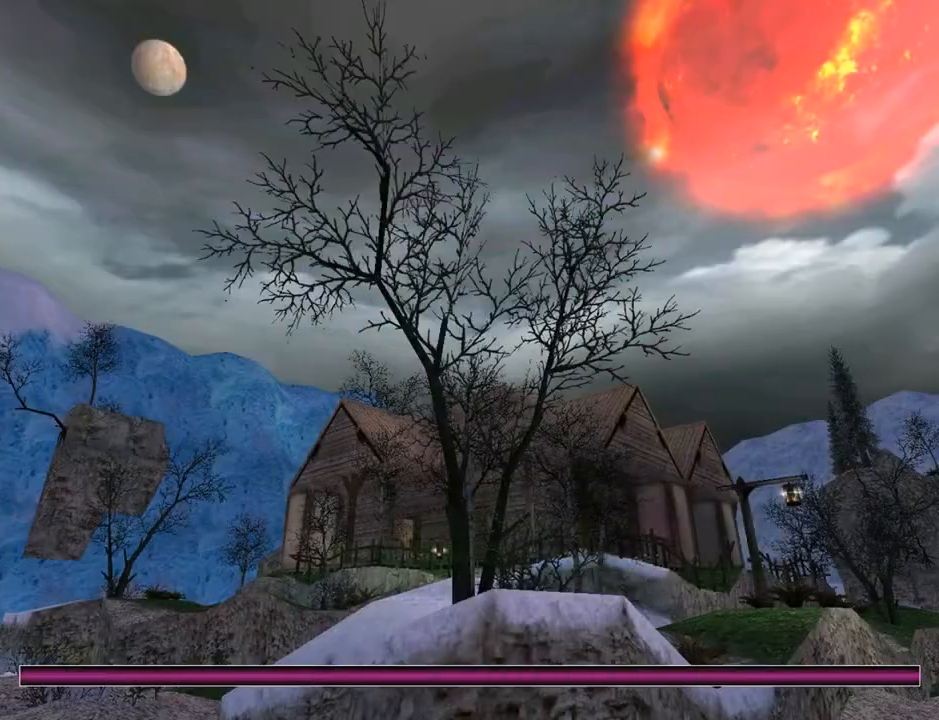
{"buttons": [], "left_stick": "center", "right_stick": "center", "events": []}
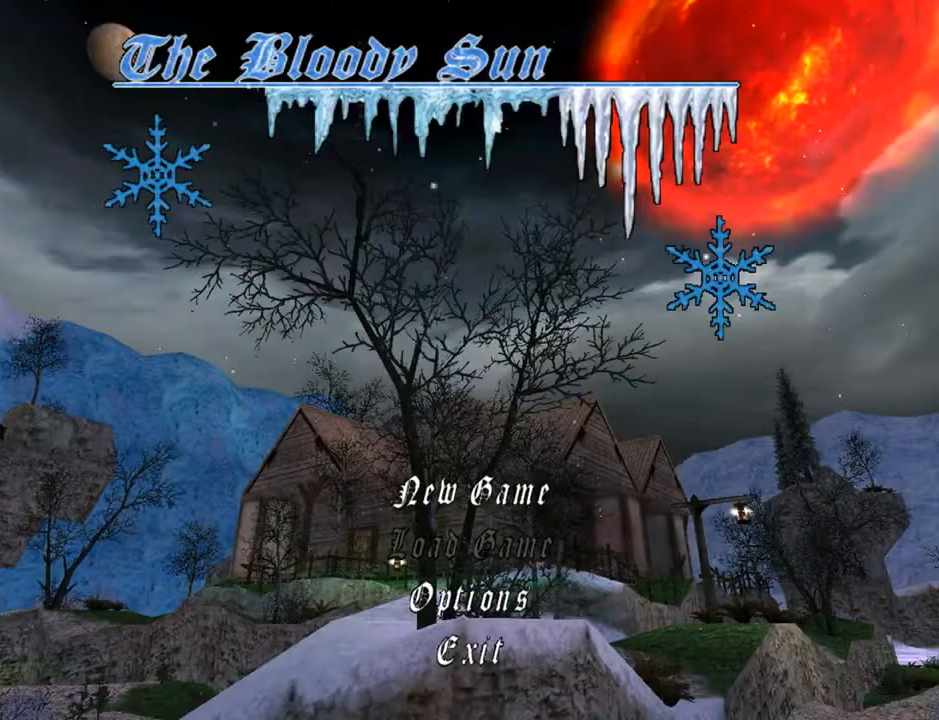
{"buttons": ["CROSS"], "left_stick": "center", "right_stick": "center", "events": [[133, "CROSS", "down"], [233, "CROSS", "up"], [300, "CROSS", "down"], [400, "CROSS", "up"], [467, "CROSS", "down"]]}
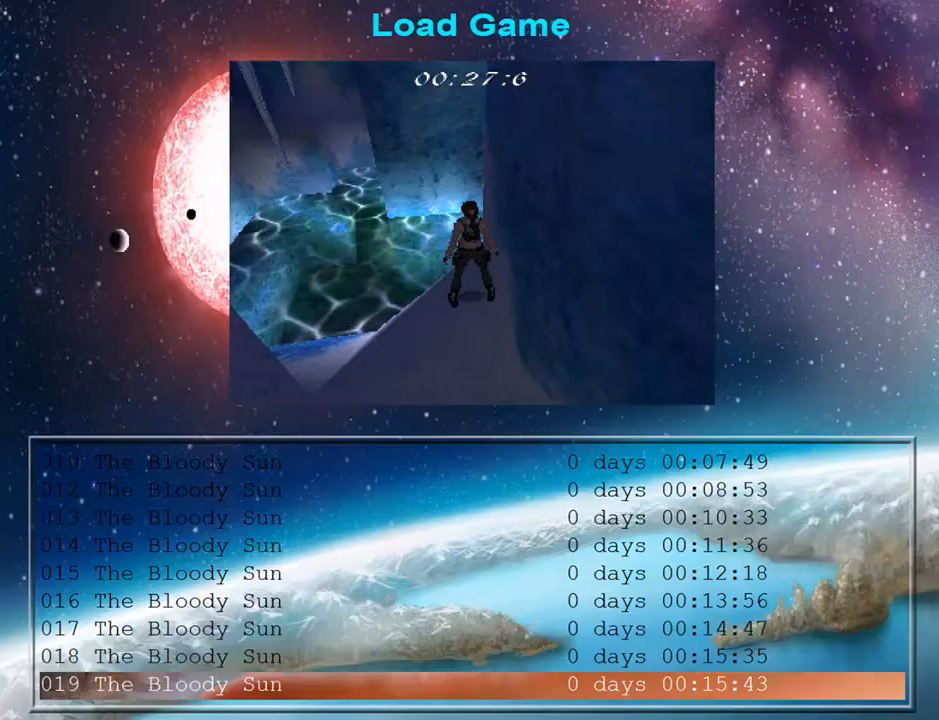
{"buttons": ["CROSS"], "left_stick": "center", "right_stick": "center", "events": [[100, "CROSS", "up"], [467, "CROSS", "down"]]}
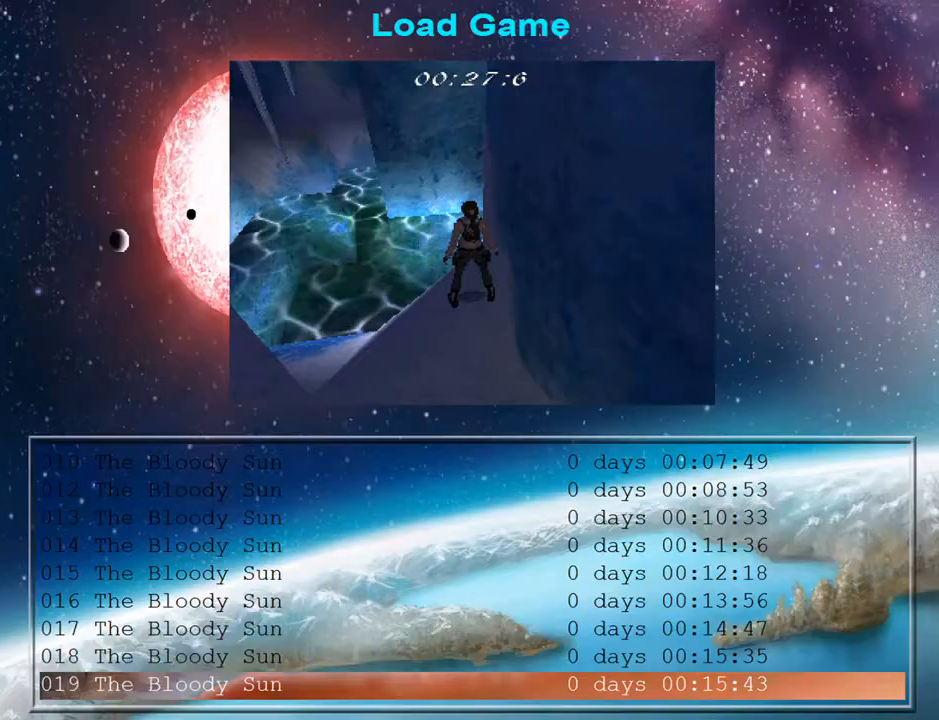
{"buttons": [], "left_stick": "center", "right_stick": "center", "events": [[133, "CROSS", "up"]]}
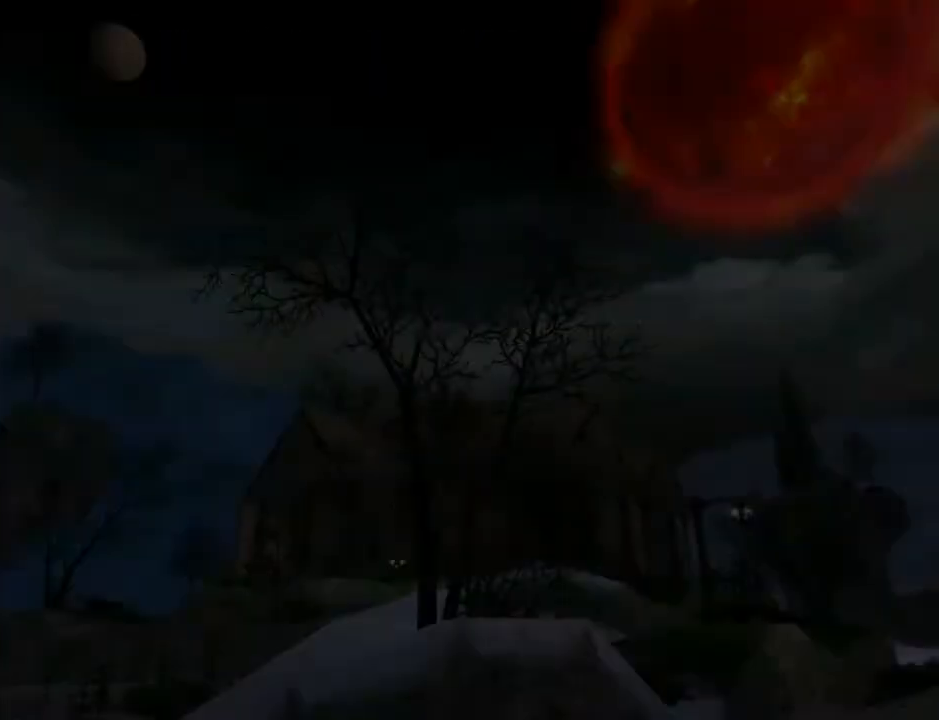
{"buttons": ["DPAD_UP"], "left_stick": "center", "right_stick": "center", "events": [[233, "DPAD_UP", "down"]]}
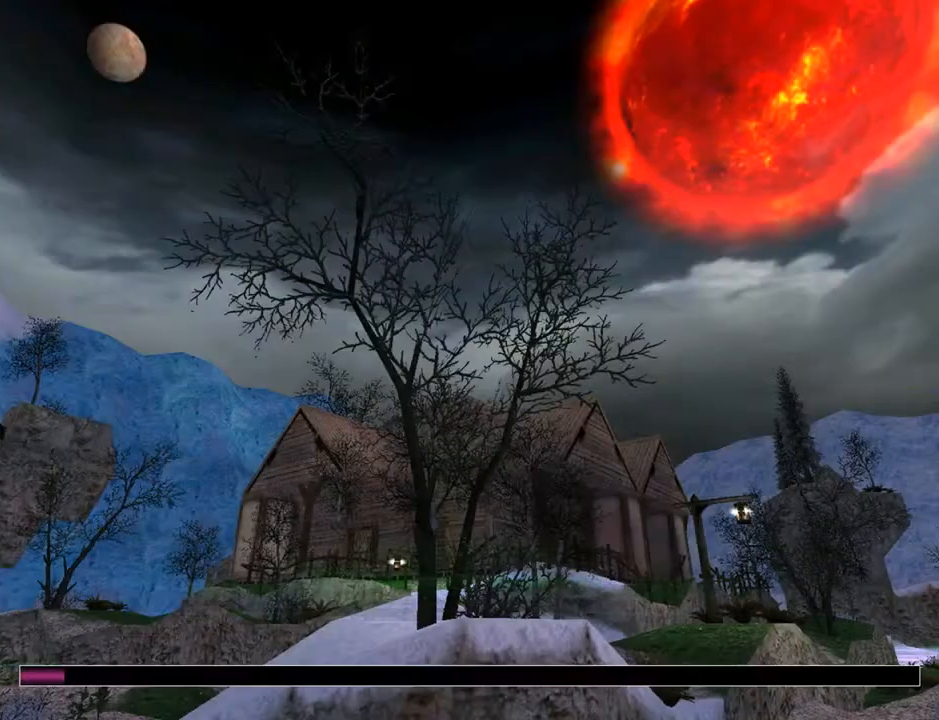
{"buttons": ["DPAD_UP"], "left_stick": "center", "right_stick": "center", "events": []}
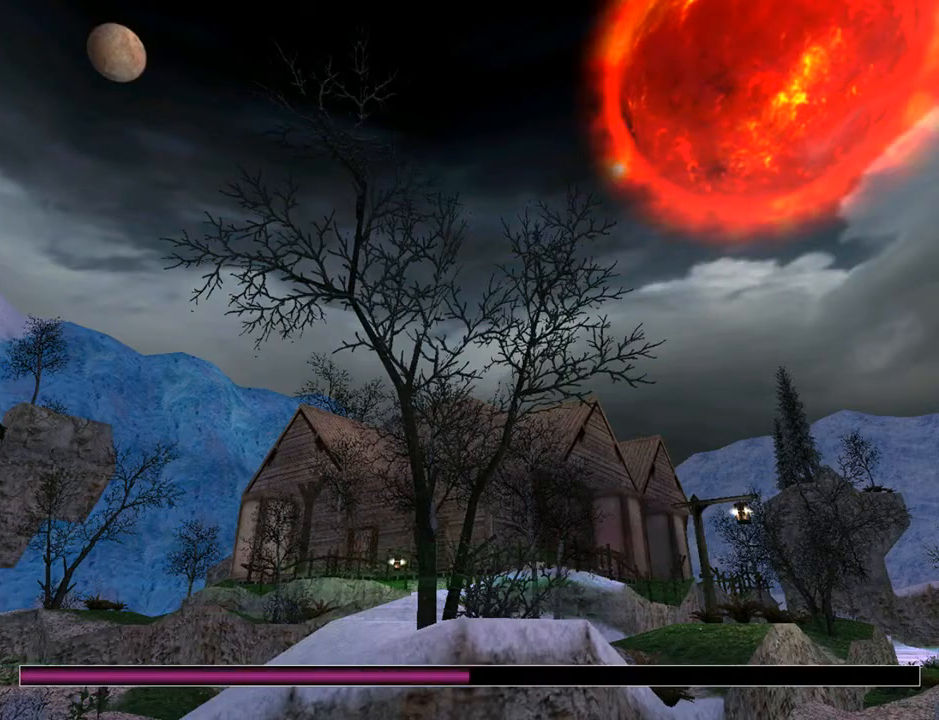
{"buttons": ["DPAD_UP"], "left_stick": "center", "right_stick": "center", "events": []}
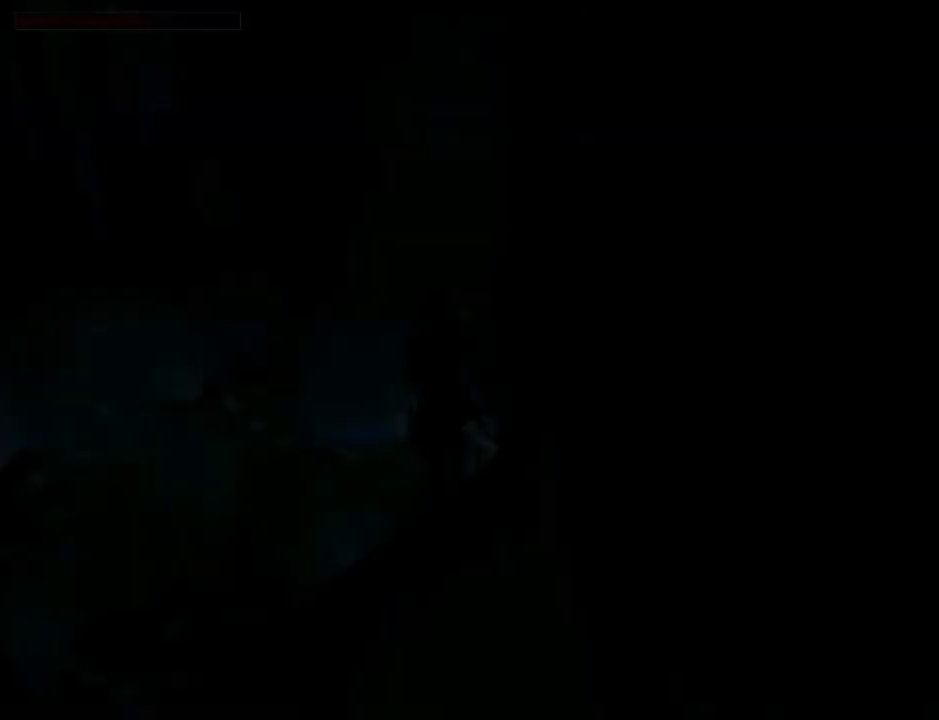
{"buttons": ["DPAD_UP"], "left_stick": "center", "right_stick": "center", "events": [[33, "CIRCLE", "down"], [433, "CIRCLE", "up"]]}
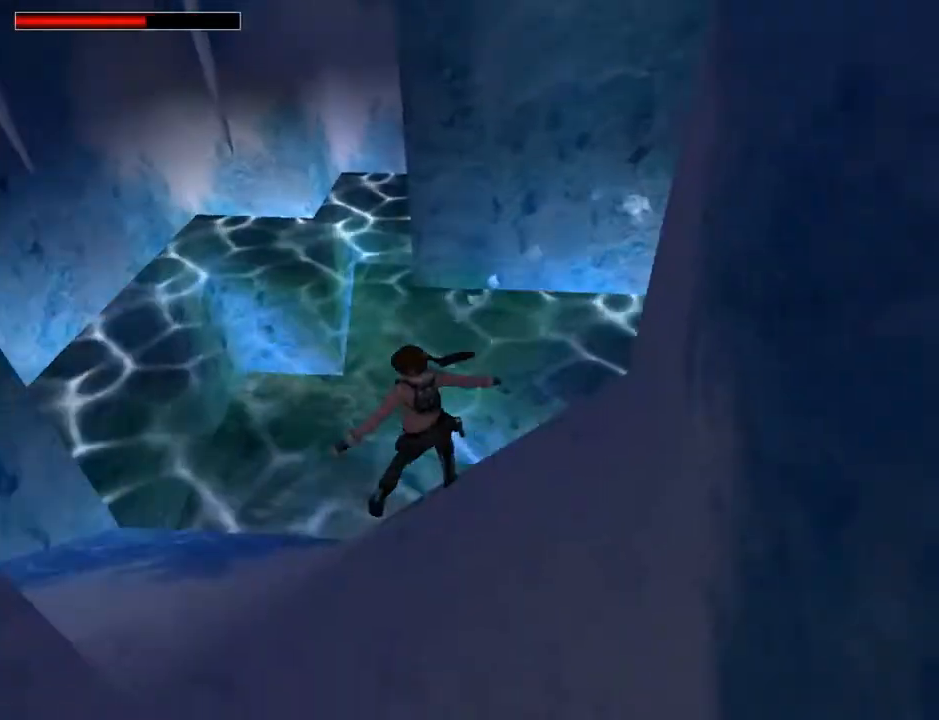
{"buttons": ["DPAD_UP", "DPAD_RIGHT"], "left_stick": "center", "right_stick": "center", "events": [[200, "DPAD_RIGHT", "down"]]}
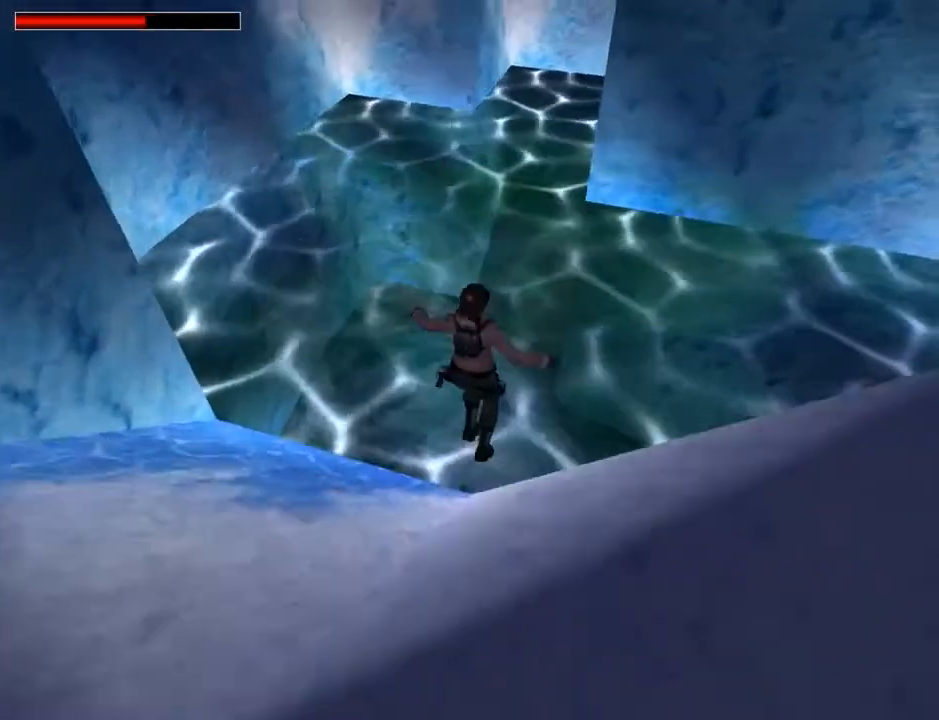
{"buttons": ["DPAD_RIGHT"], "left_stick": "center", "right_stick": "center", "events": [[400, "DPAD_UP", "up"]]}
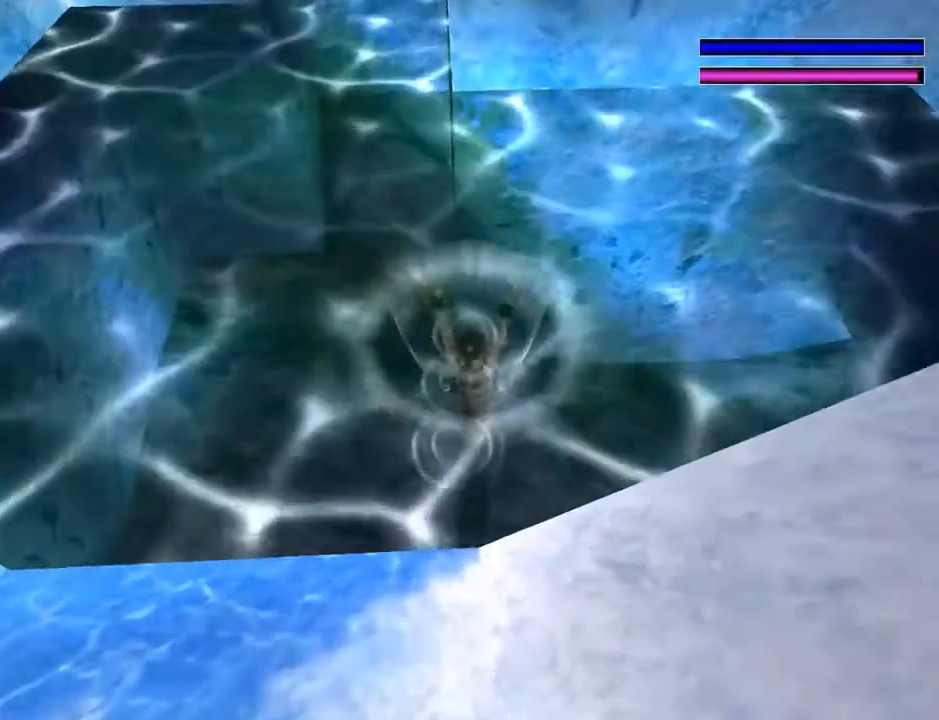
{"buttons": ["DPAD_DOWN", "DPAD_RIGHT"], "left_stick": "center", "right_stick": "center", "events": [[33, "DPAD_DOWN", "down"]]}
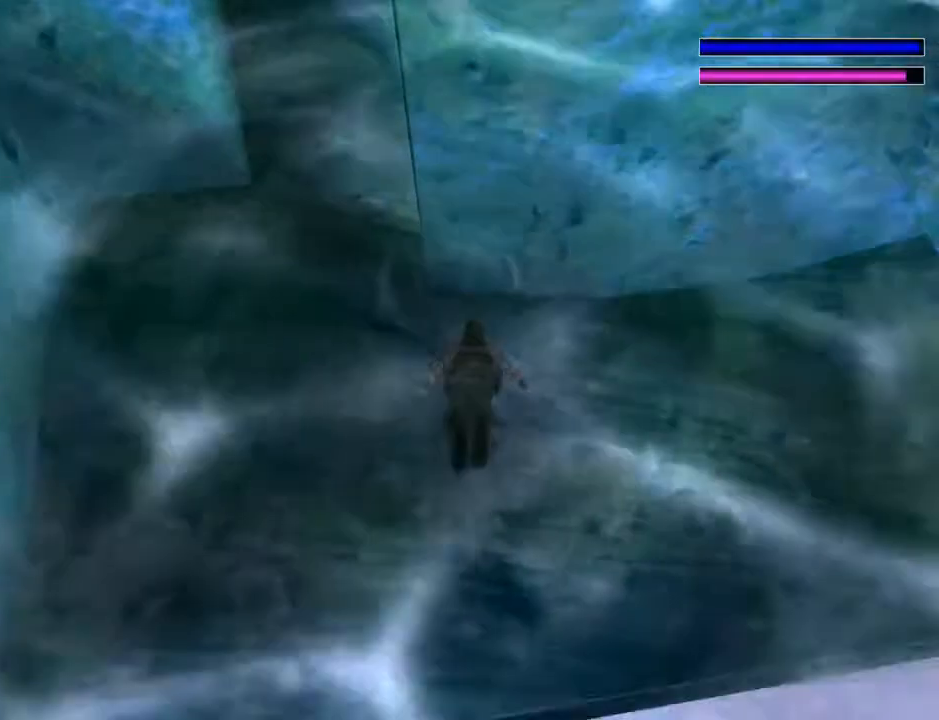
{"buttons": ["SQUARE", "DPAD_DOWN", "DPAD_RIGHT"], "left_stick": "center", "right_stick": "center", "events": [[67, "SQUARE", "down"]]}